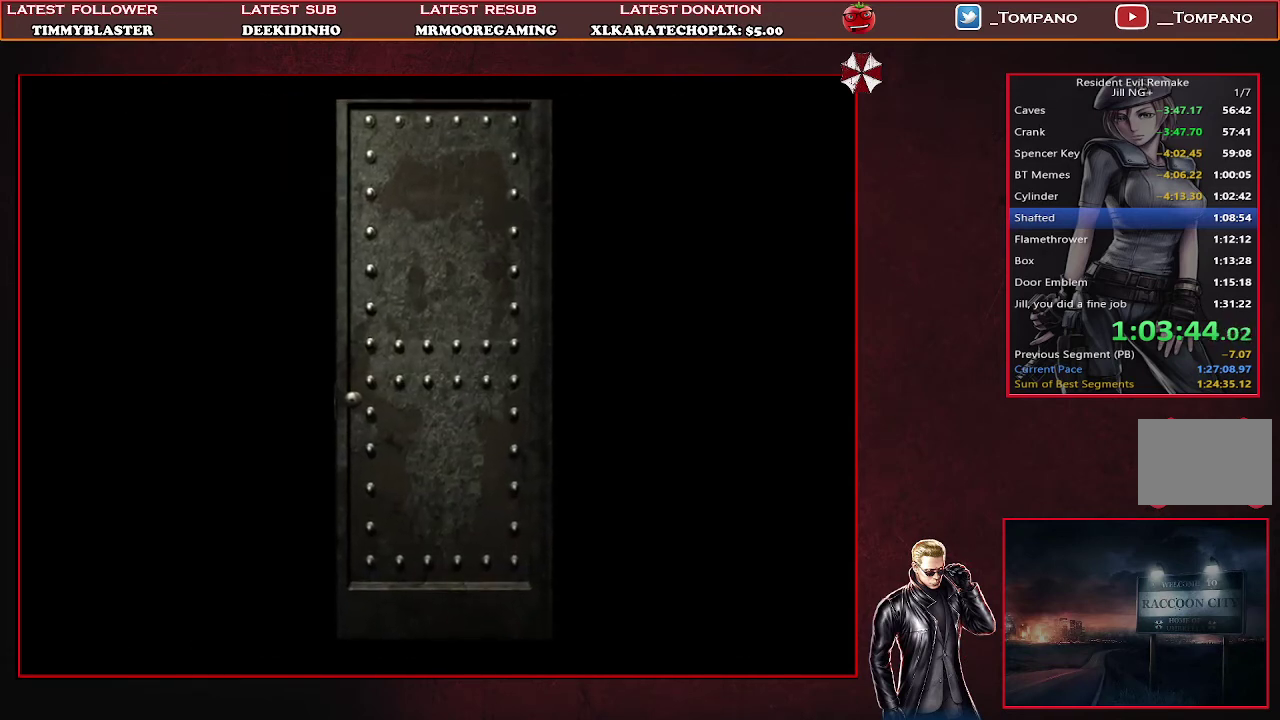
Gameplay with a controller (PlayStation layout); each line is a JSON object with the inputs held at the frame after it. "events" lists button and stick changes between this image and that frame as [ms after this image, input, new state], when the widget could be followed in between. Not read: DPAD_RIGHT R3 right_stick.
{"buttons": ["SQUARE", "DPAD_UP"], "left_stick": "center", "events": []}
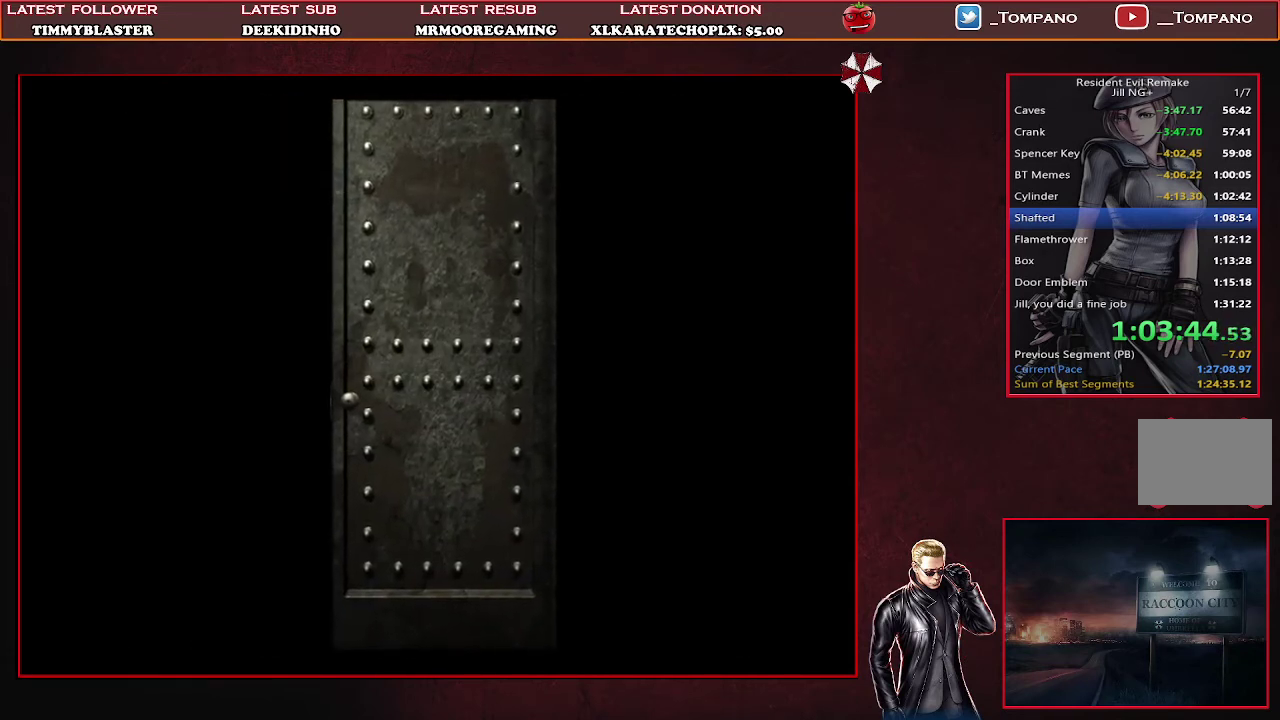
{"buttons": ["SQUARE", "DPAD_UP"], "left_stick": "center", "events": []}
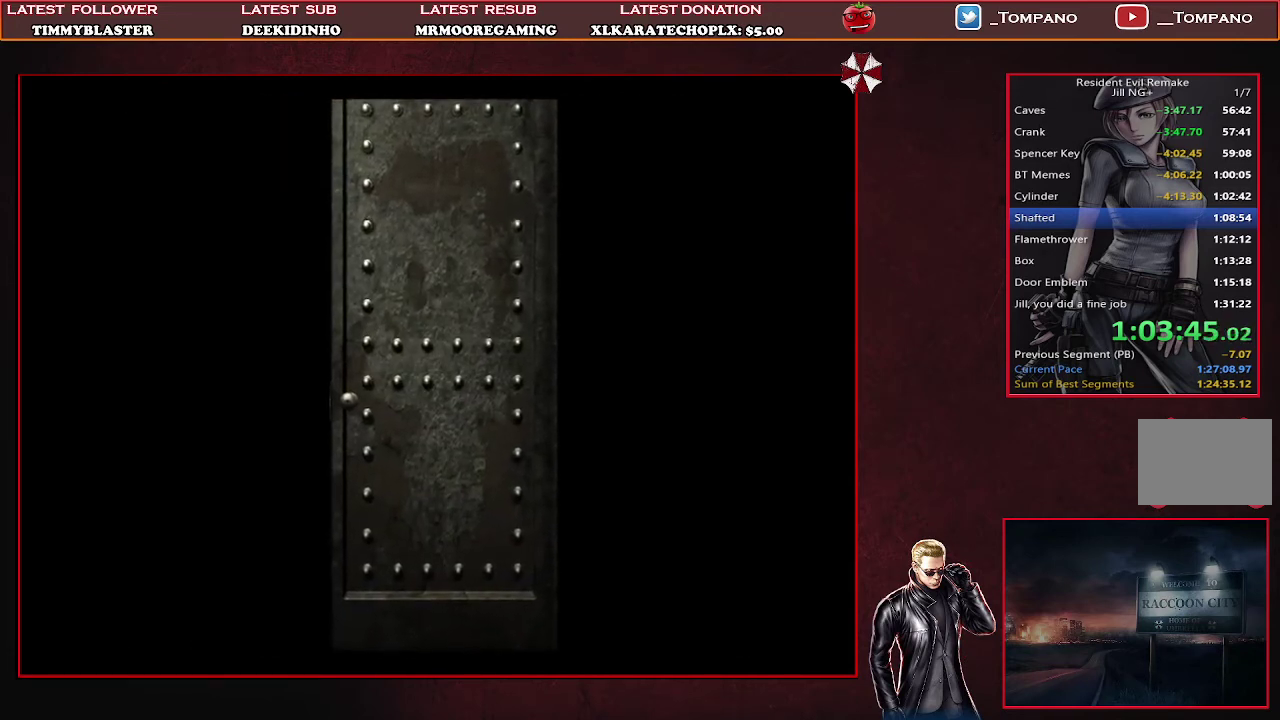
{"buttons": ["SQUARE", "DPAD_UP"], "left_stick": "center", "events": []}
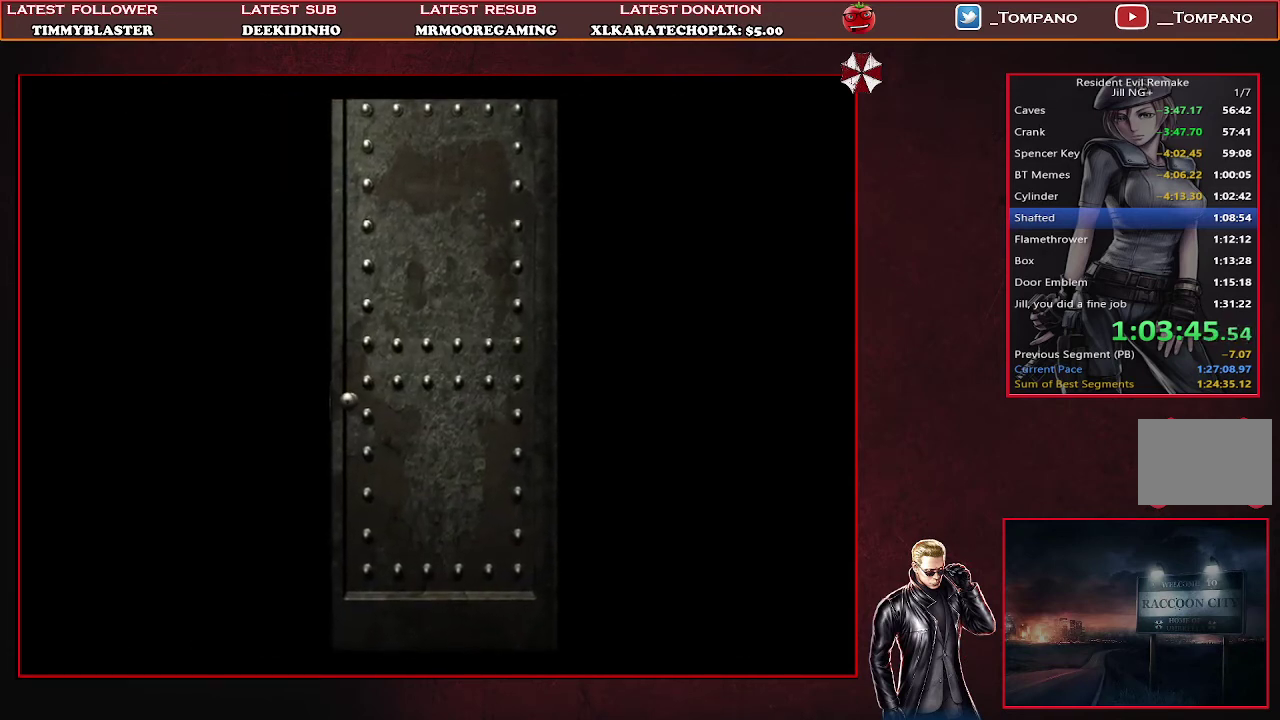
{"buttons": ["SQUARE", "DPAD_UP"], "left_stick": "center", "events": []}
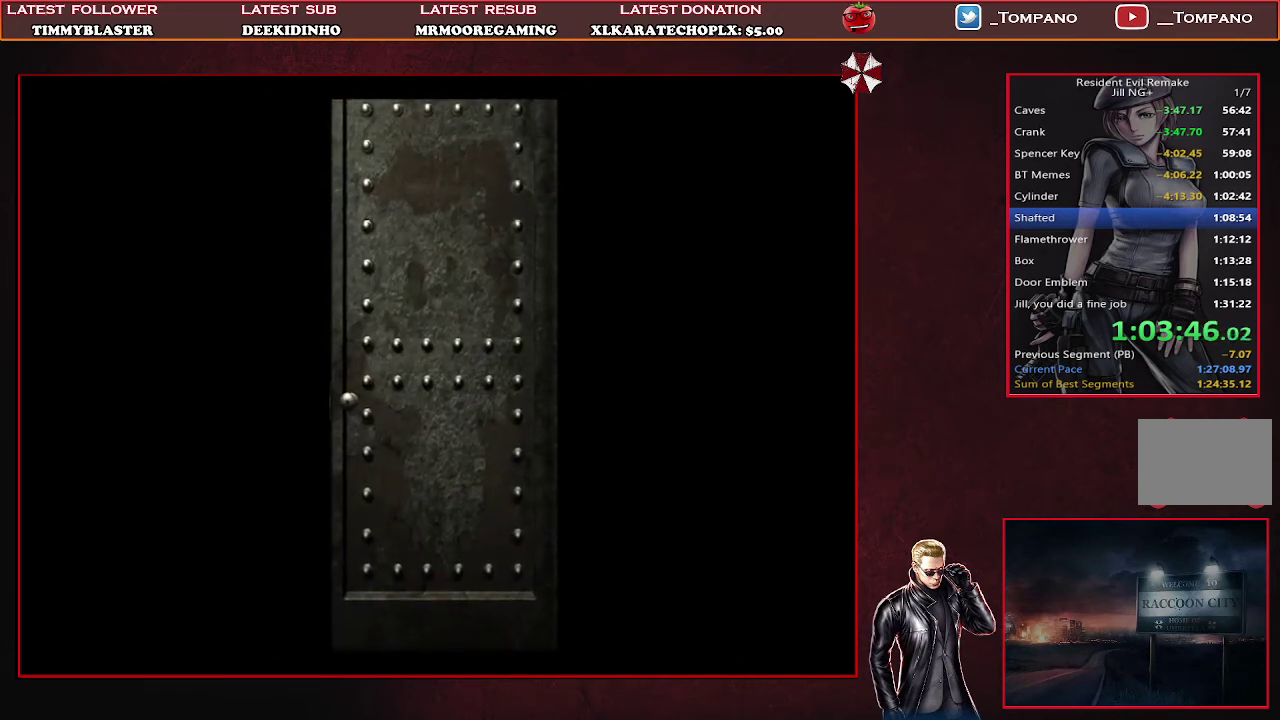
{"buttons": ["SQUARE", "DPAD_UP"], "left_stick": "center", "events": []}
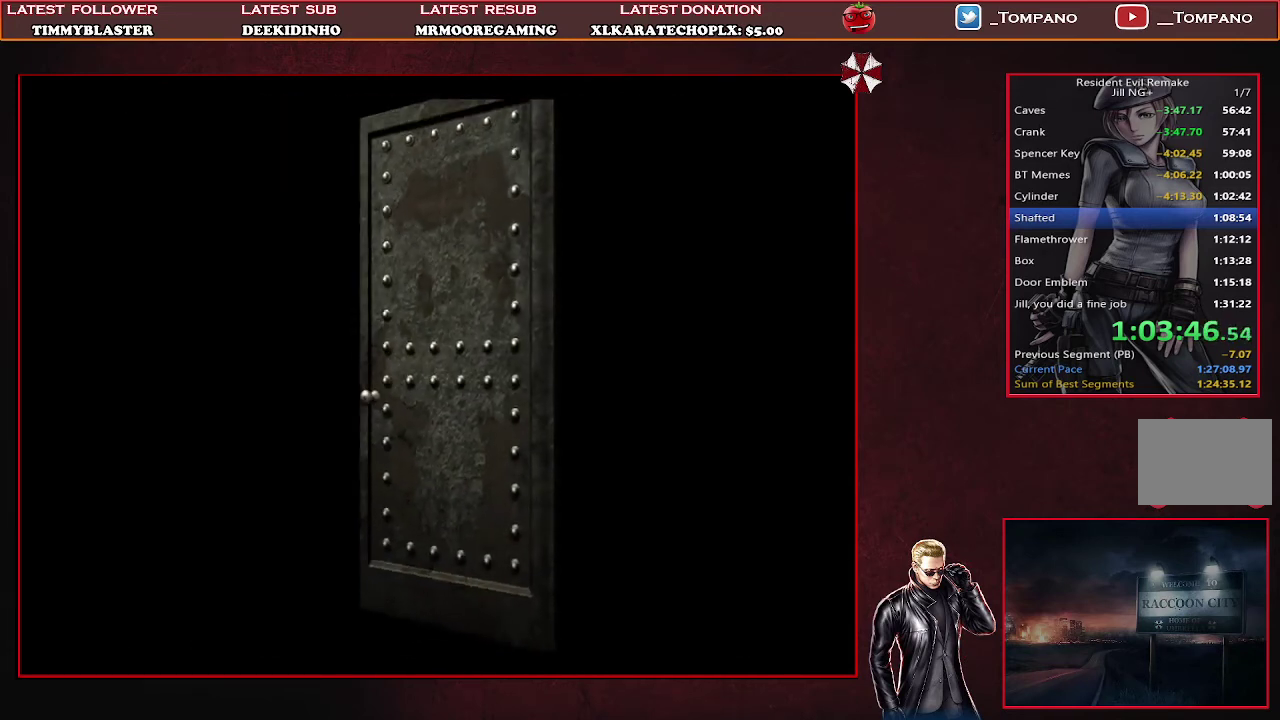
{"buttons": ["SQUARE", "DPAD_UP"], "left_stick": "center", "events": []}
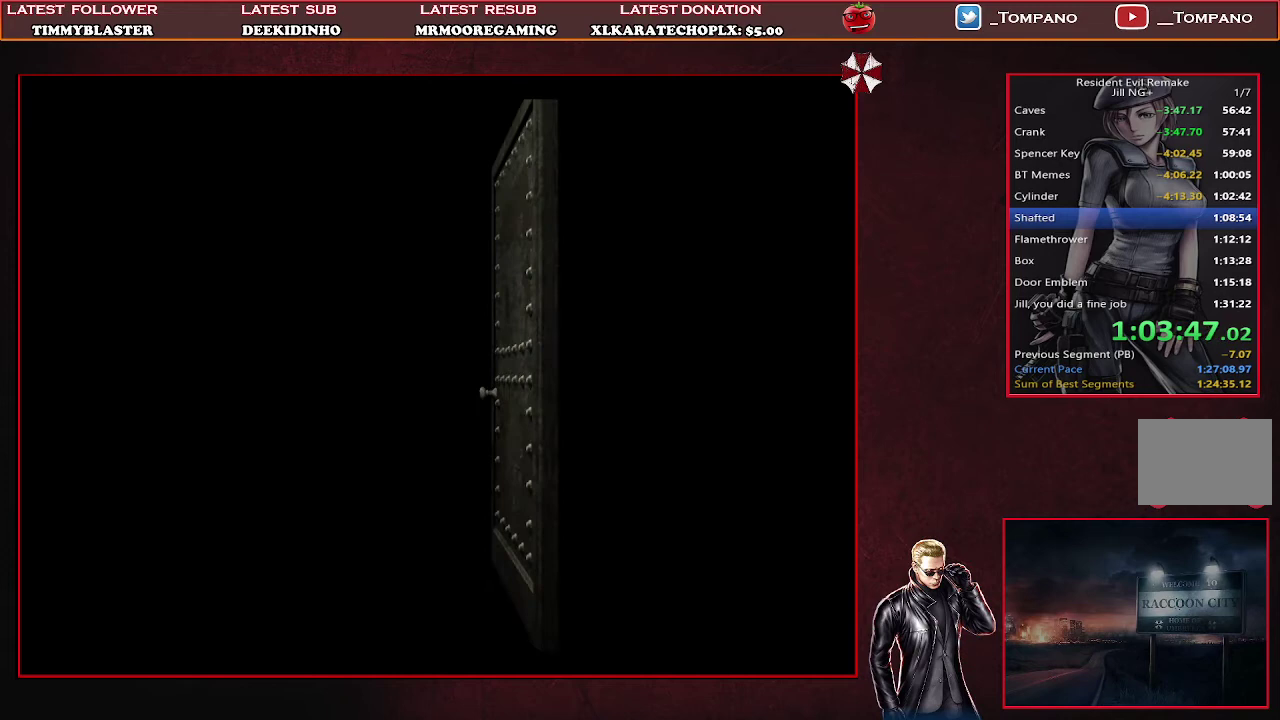
{"buttons": ["SQUARE", "DPAD_UP"], "left_stick": "center", "events": []}
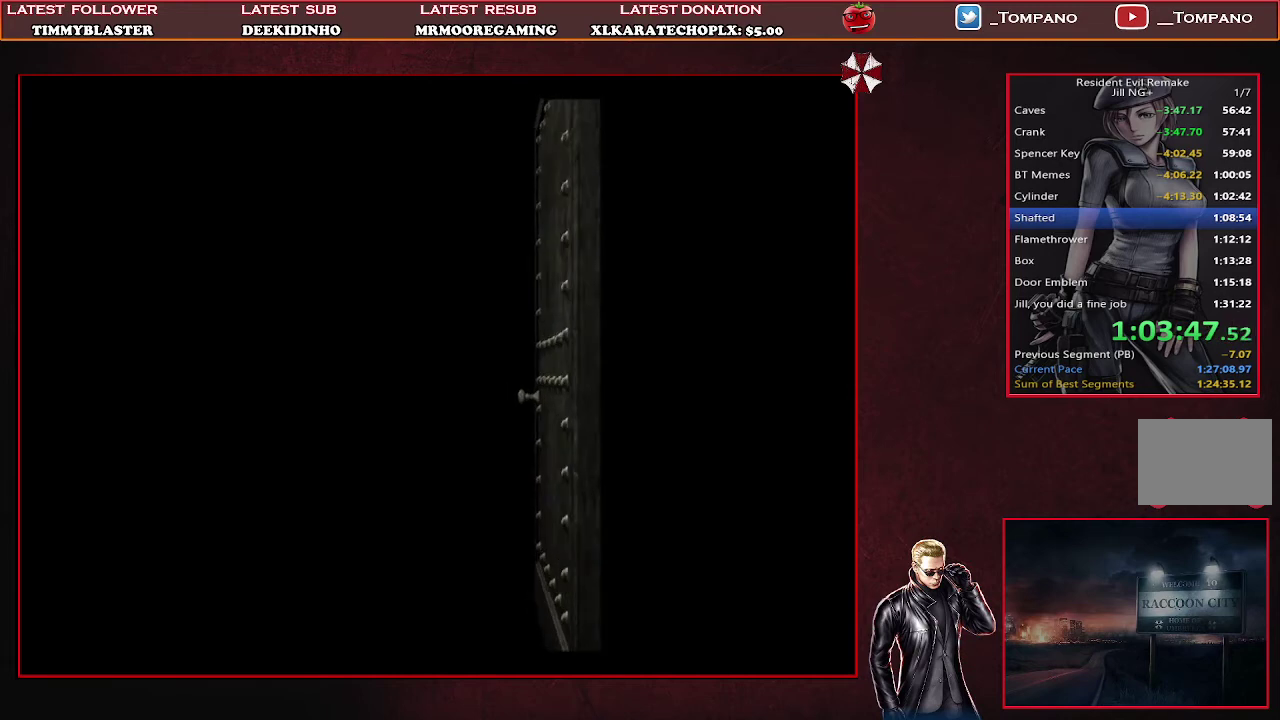
{"buttons": ["SQUARE", "DPAD_UP"], "left_stick": "center", "events": []}
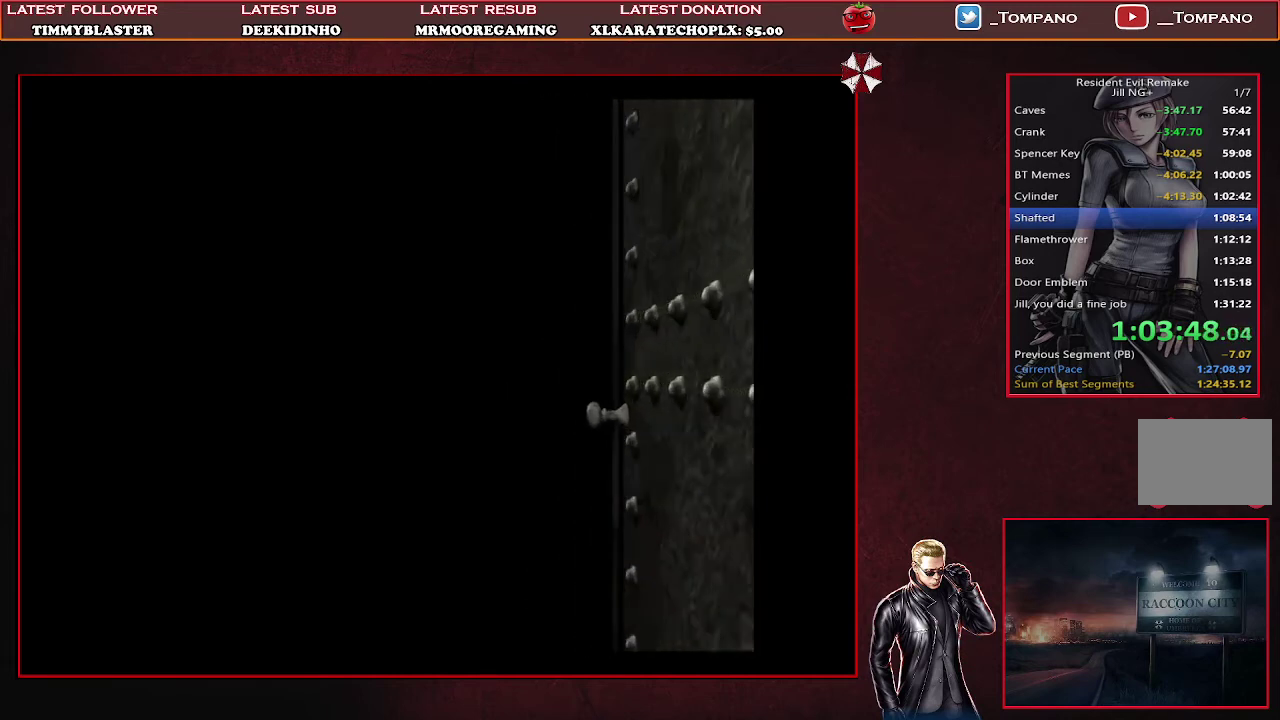
{"buttons": ["SQUARE", "DPAD_UP"], "left_stick": "center", "events": []}
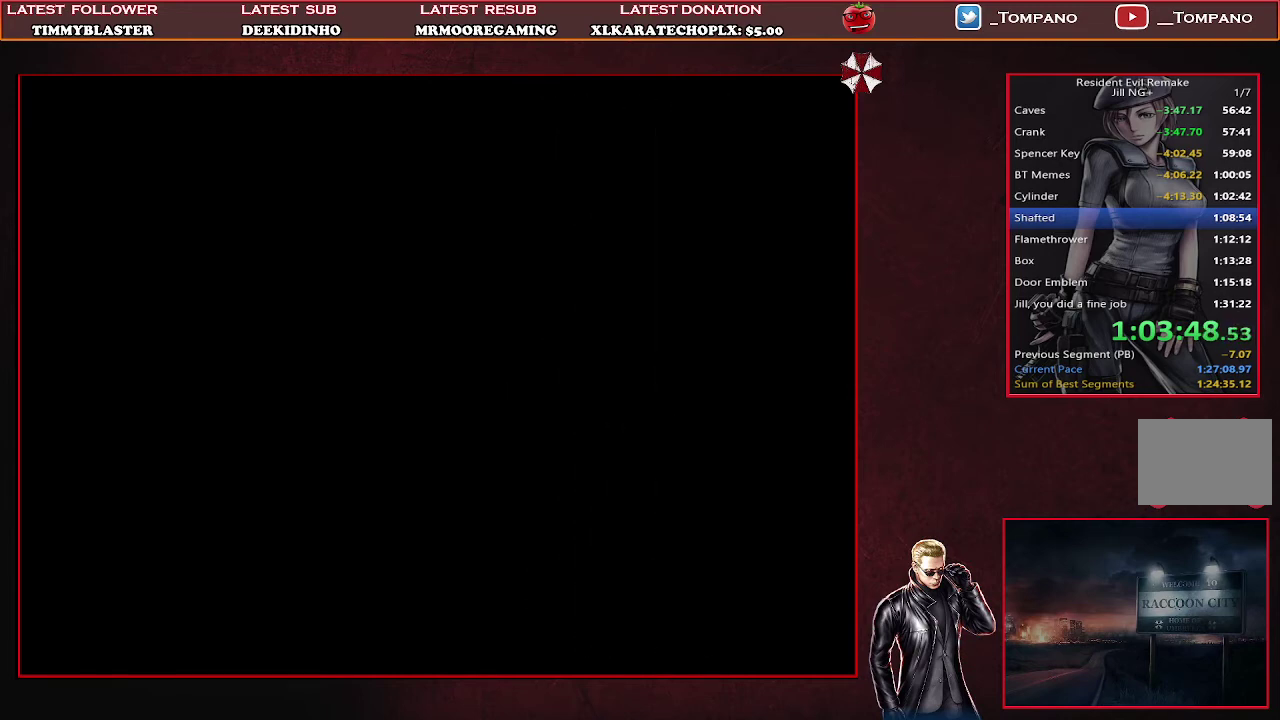
{"buttons": ["SQUARE", "DPAD_UP"], "left_stick": "center", "events": []}
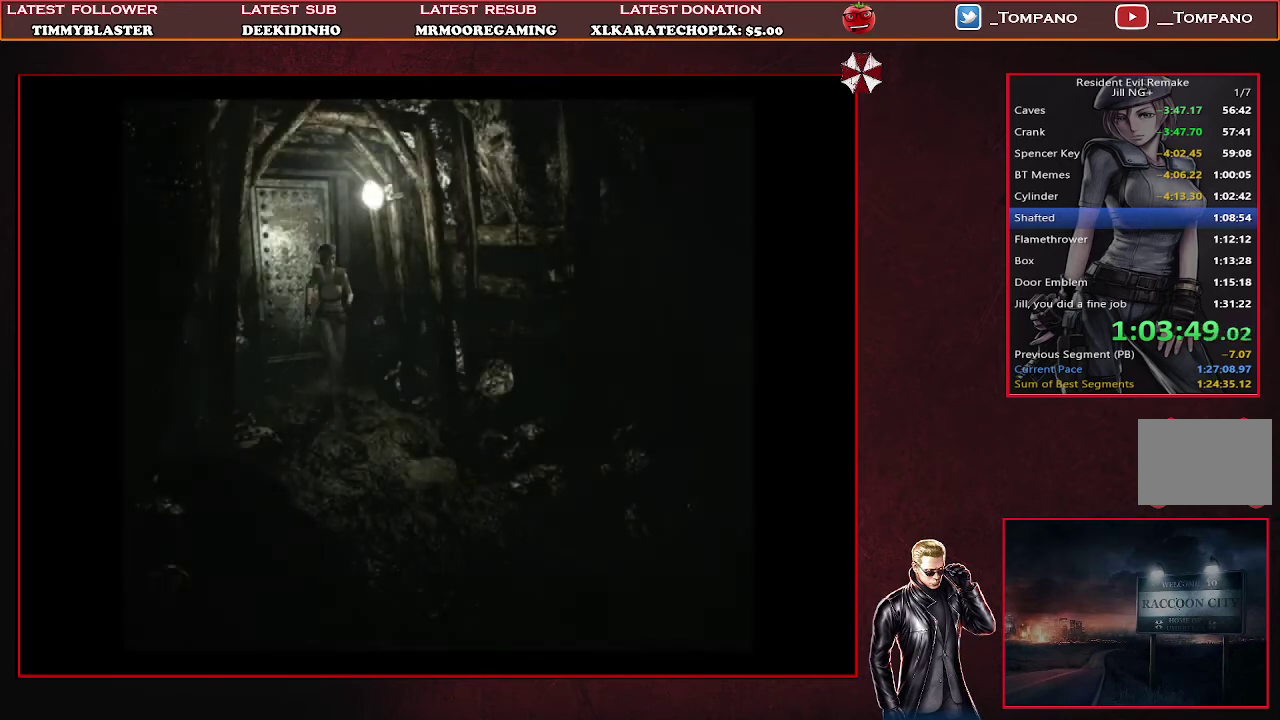
{"buttons": ["SQUARE", "DPAD_UP"], "left_stick": "center", "events": []}
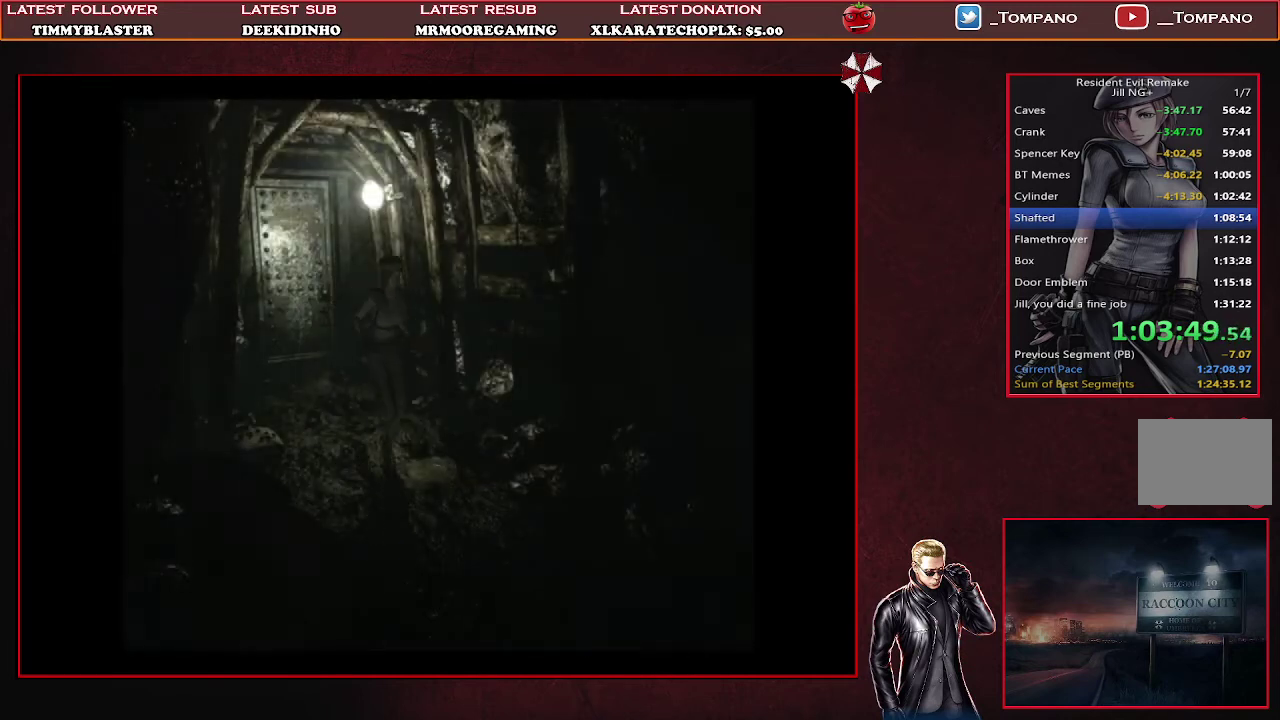
{"buttons": ["SQUARE", "DPAD_UP"], "left_stick": "center", "events": []}
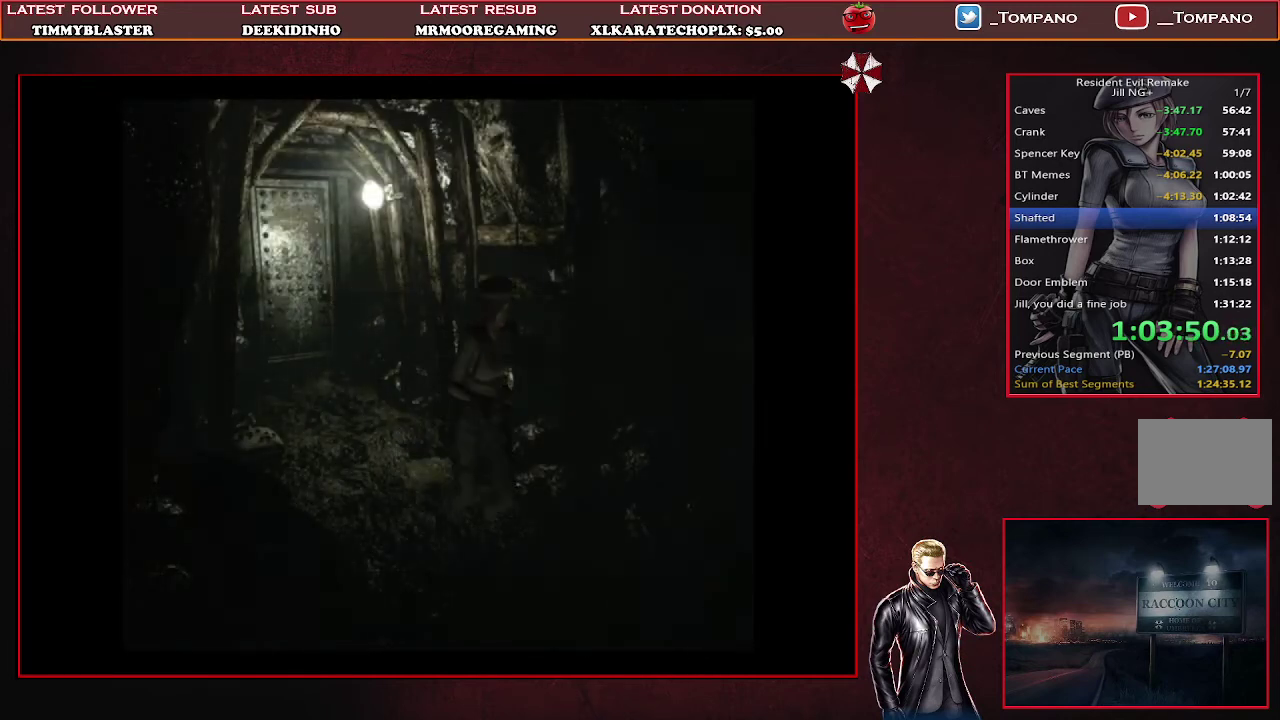
{"buttons": ["SQUARE", "DPAD_UP"], "left_stick": "center", "events": [[33, "DPAD_LEFT", "down"], [500, "DPAD_LEFT", "up"]]}
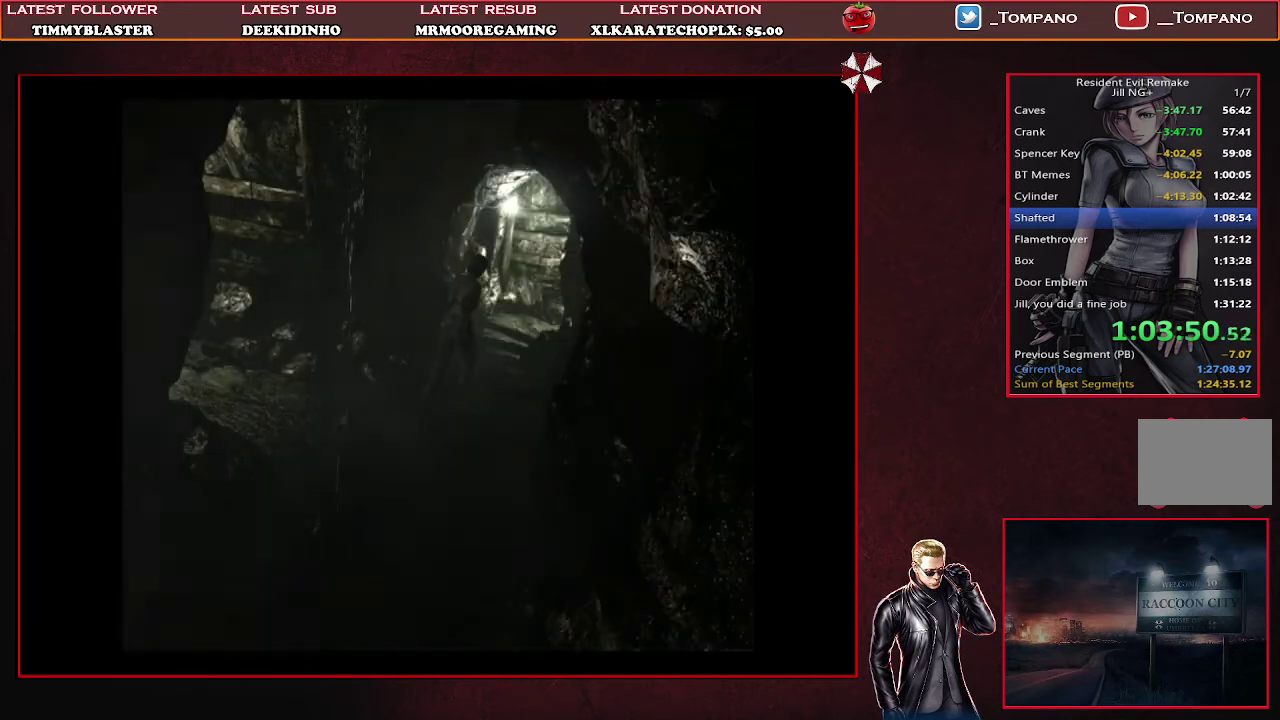
{"buttons": ["SQUARE", "DPAD_UP"], "left_stick": "center", "events": []}
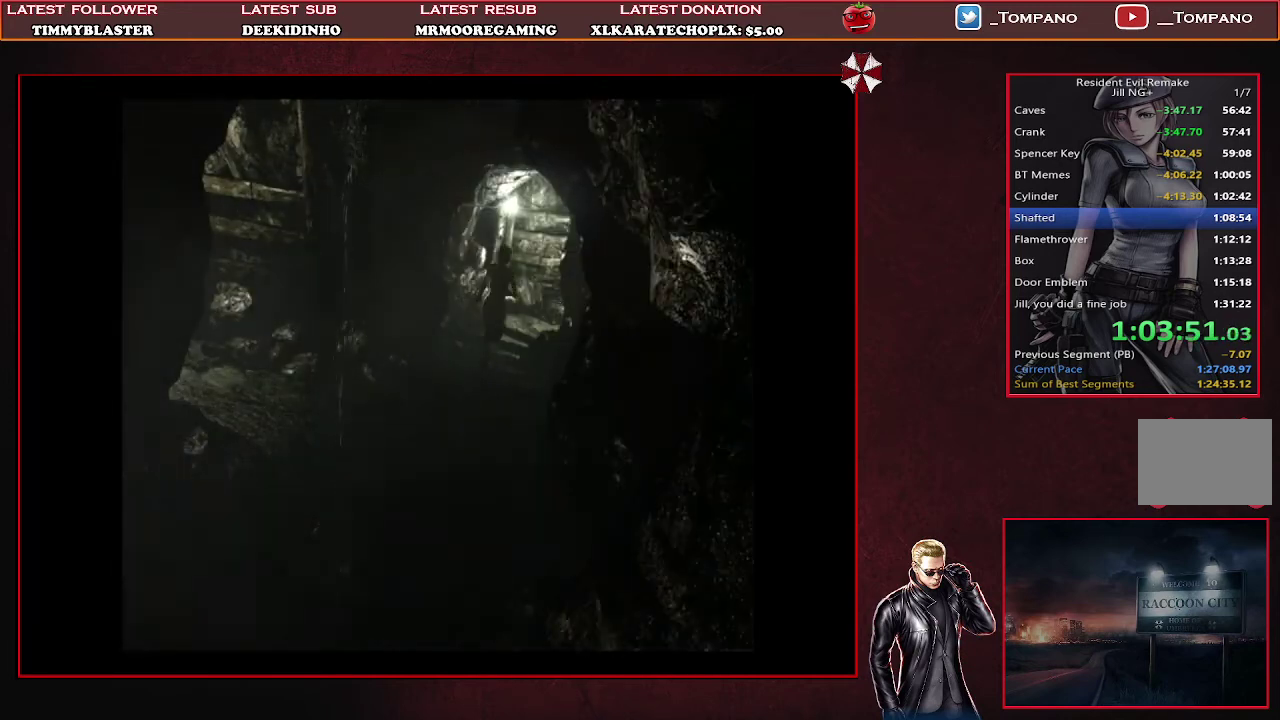
{"buttons": ["SQUARE", "DPAD_UP"], "left_stick": "center", "events": []}
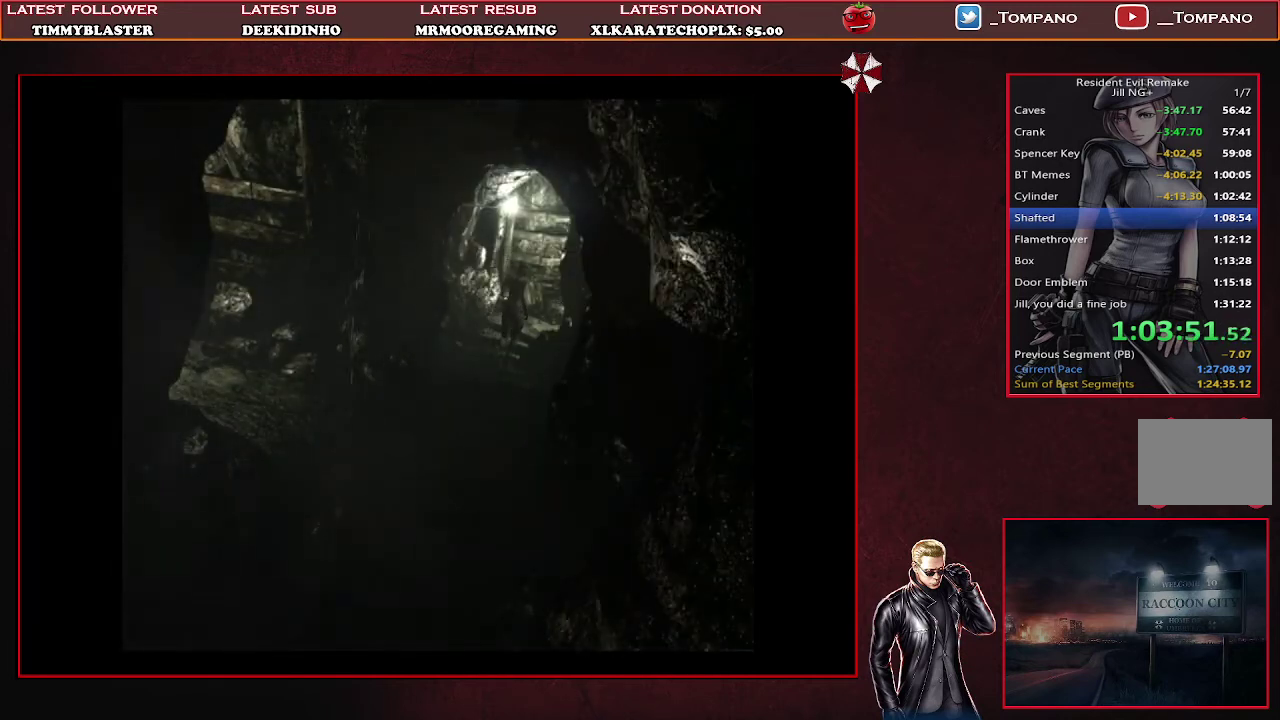
{"buttons": ["SQUARE", "DPAD_UP"], "left_stick": "center", "events": []}
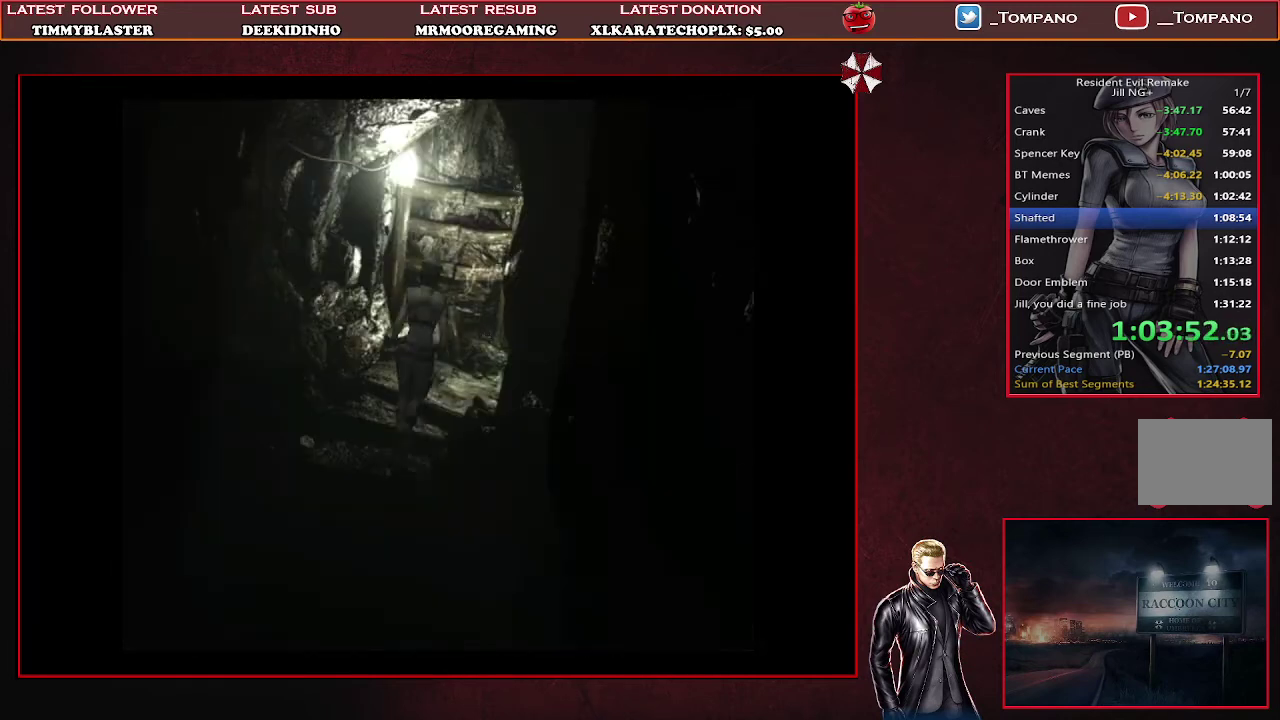
{"buttons": ["SQUARE", "DPAD_UP"], "left_stick": "center", "events": []}
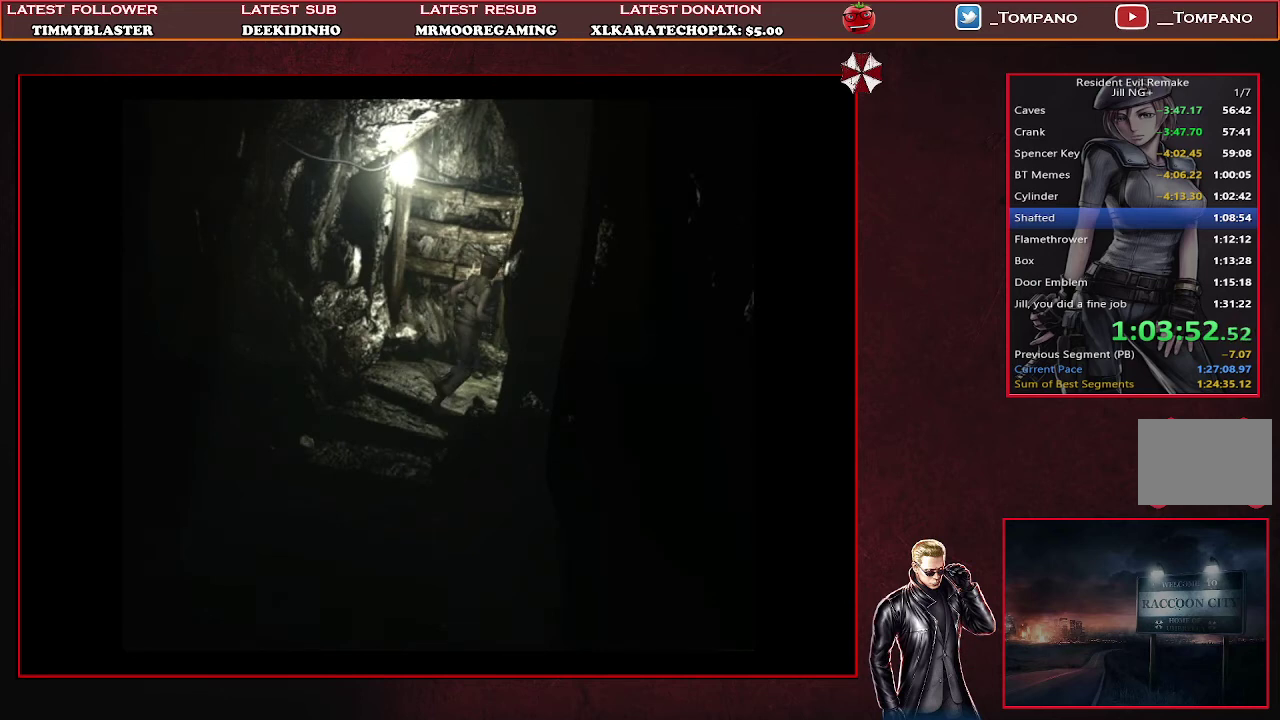
{"buttons": ["CROSS", "SQUARE", "DPAD_UP"], "left_stick": "center", "events": [[267, "CROSS", "down"]]}
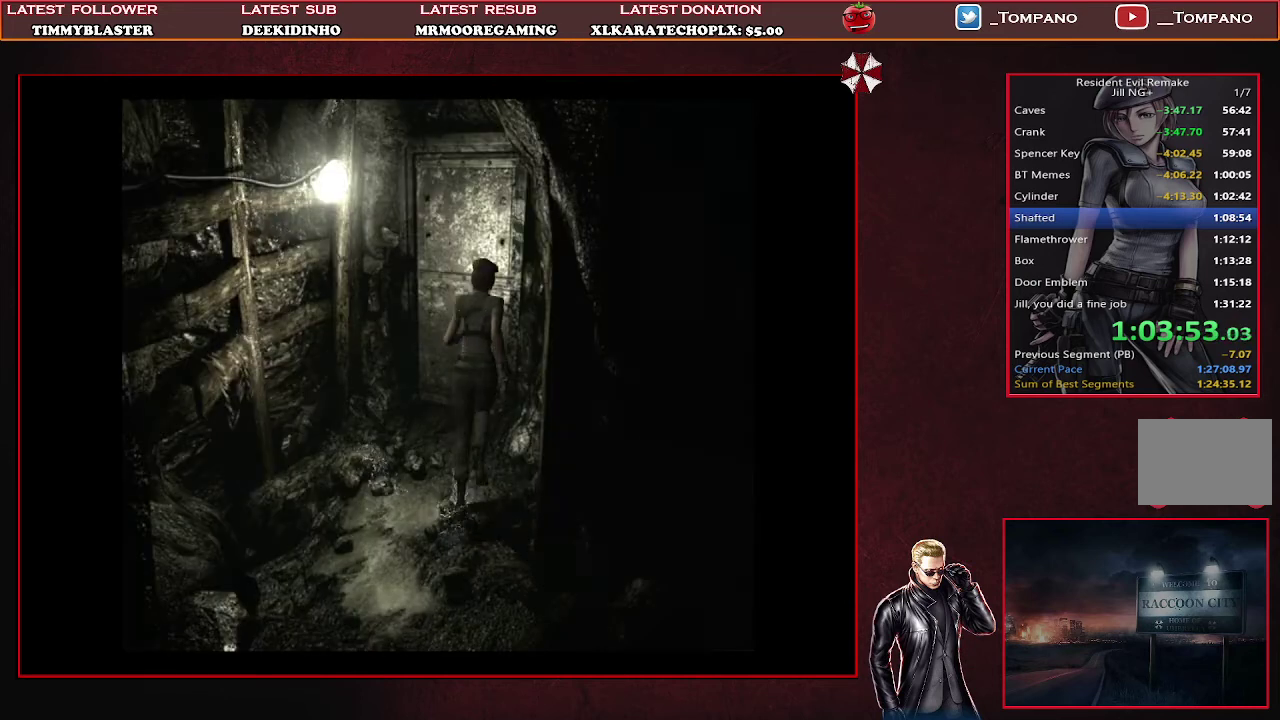
{"buttons": ["CROSS", "SQUARE", "DPAD_UP"], "left_stick": "center", "events": [[200, "DPAD_LEFT", "down"], [467, "DPAD_LEFT", "up"]]}
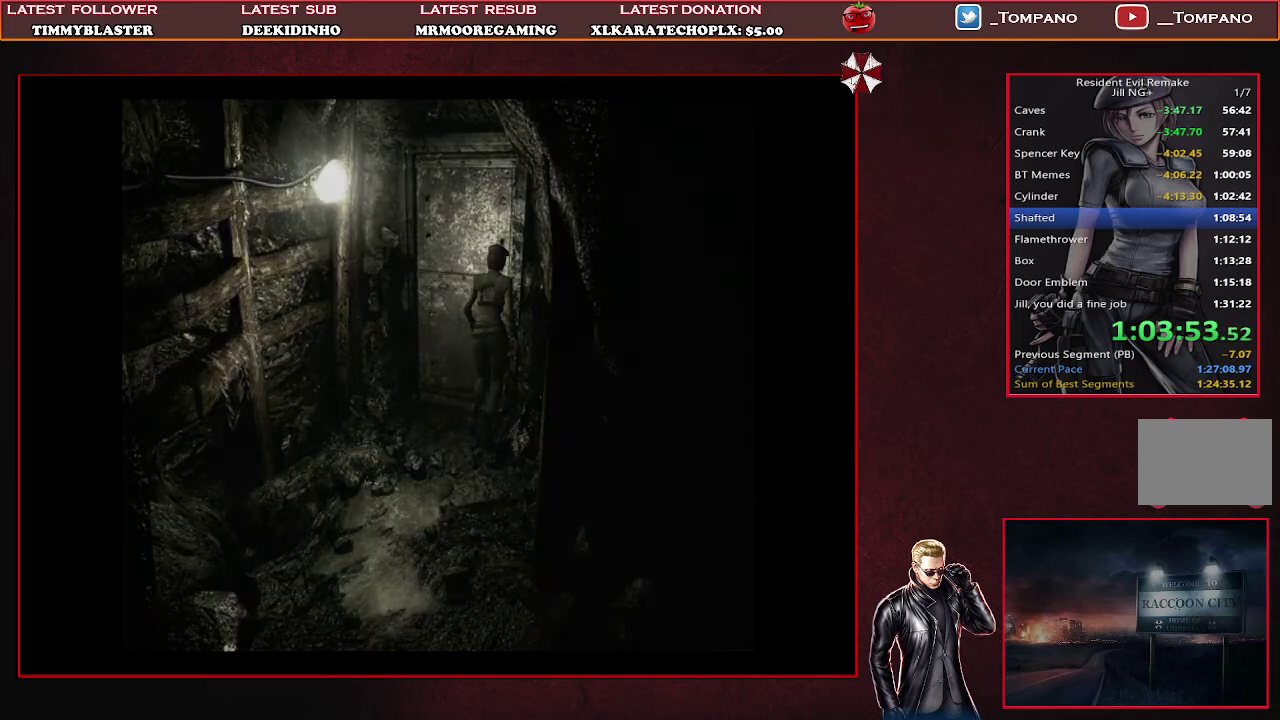
{"buttons": [], "left_stick": "center", "events": [[33, "DPAD_UP", "up"], [67, "CROSS", "up"], [133, "SQUARE", "up"]]}
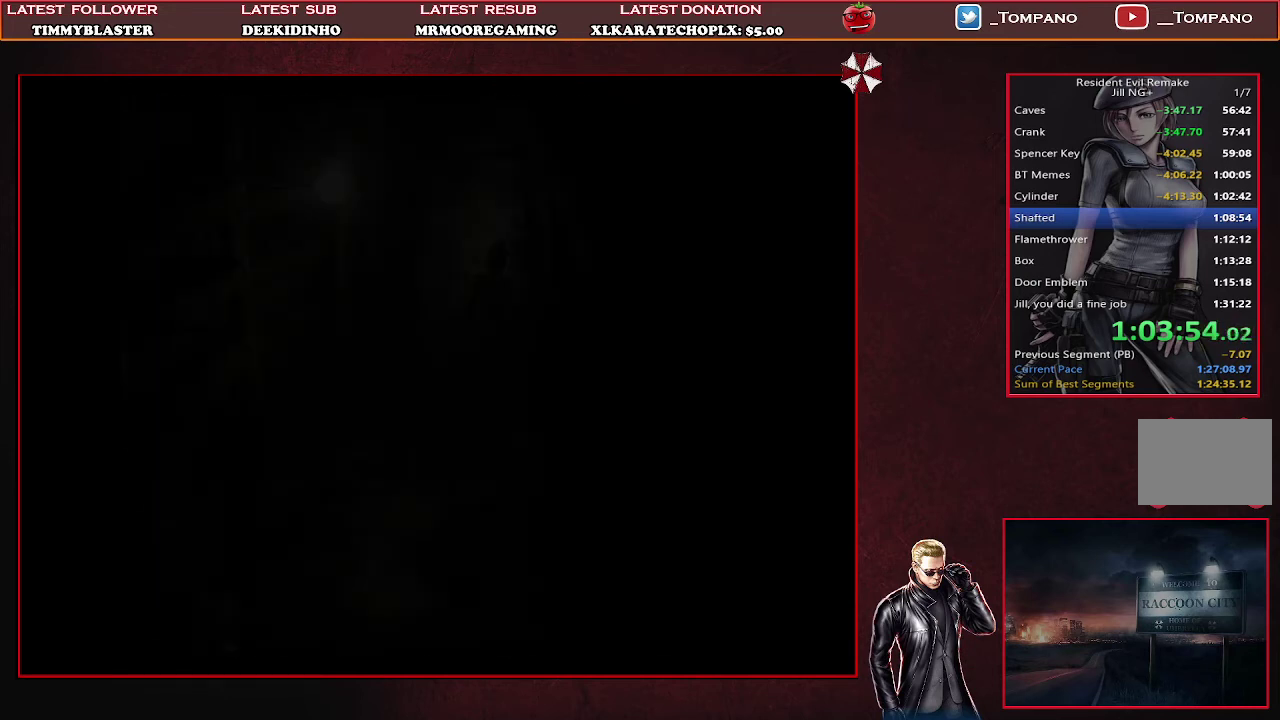
{"buttons": [], "left_stick": "center", "events": []}
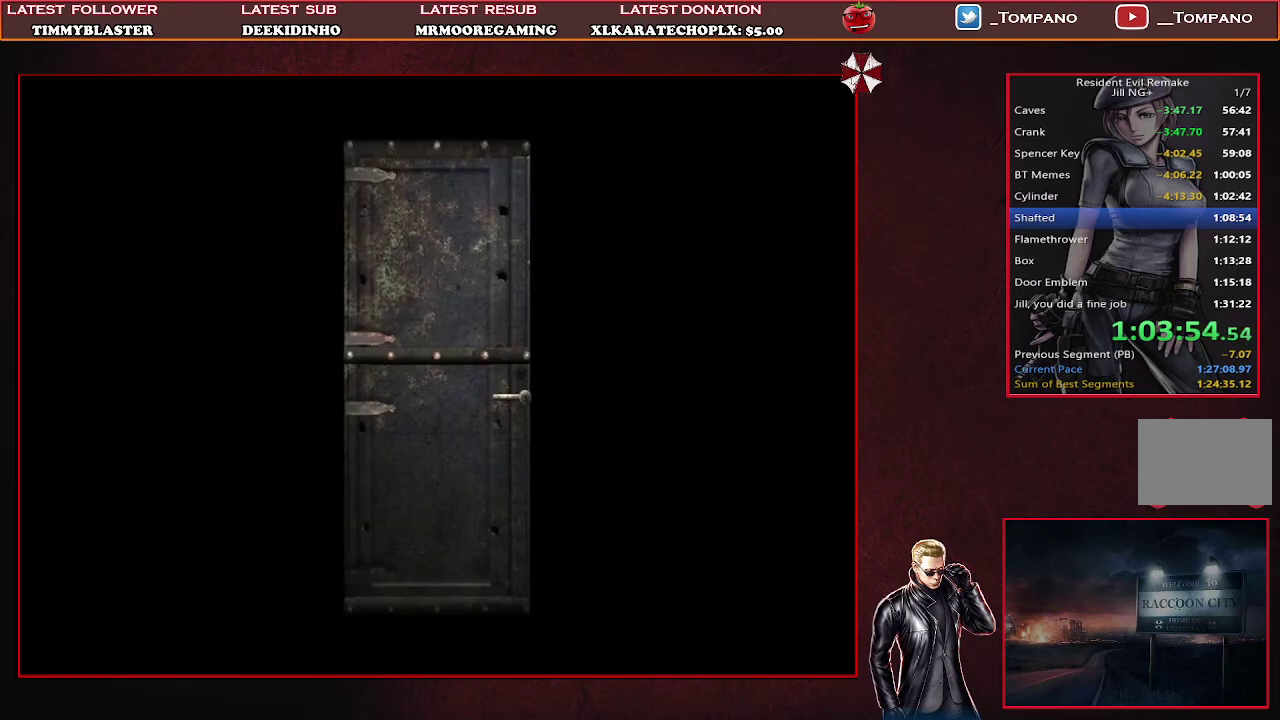
{"buttons": [], "left_stick": "center", "events": []}
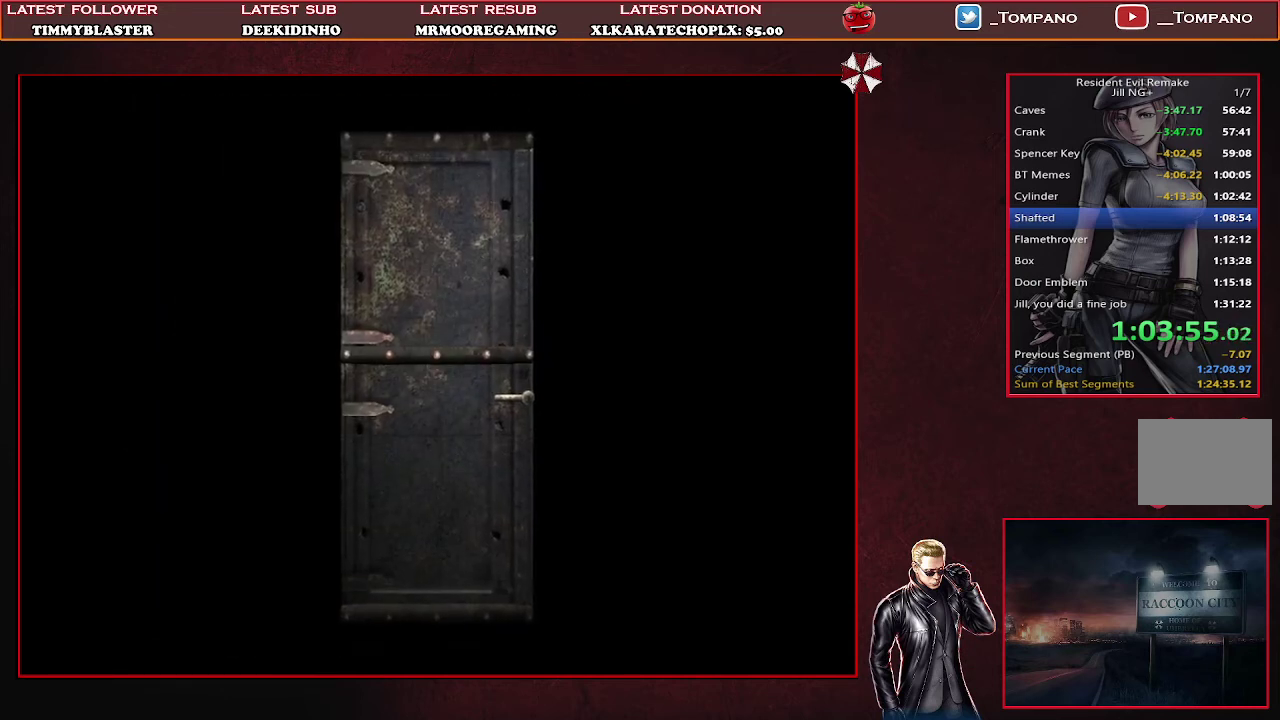
{"buttons": ["SQUARE", "DPAD_UP", "DPAD_LEFT"], "left_stick": "center", "events": [[367, "DPAD_UP", "down"], [400, "DPAD_LEFT", "down"], [400, "SQUARE", "down"]]}
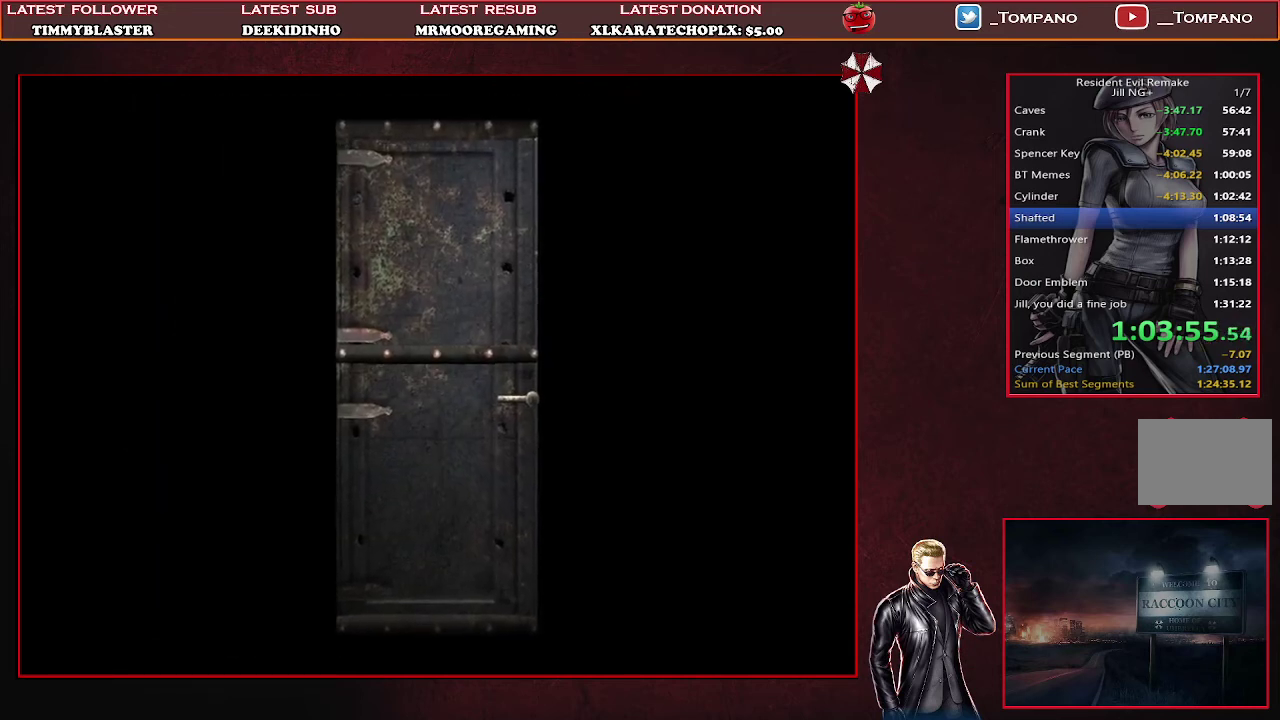
{"buttons": ["SQUARE", "DPAD_UP", "DPAD_LEFT"], "left_stick": "center", "events": []}
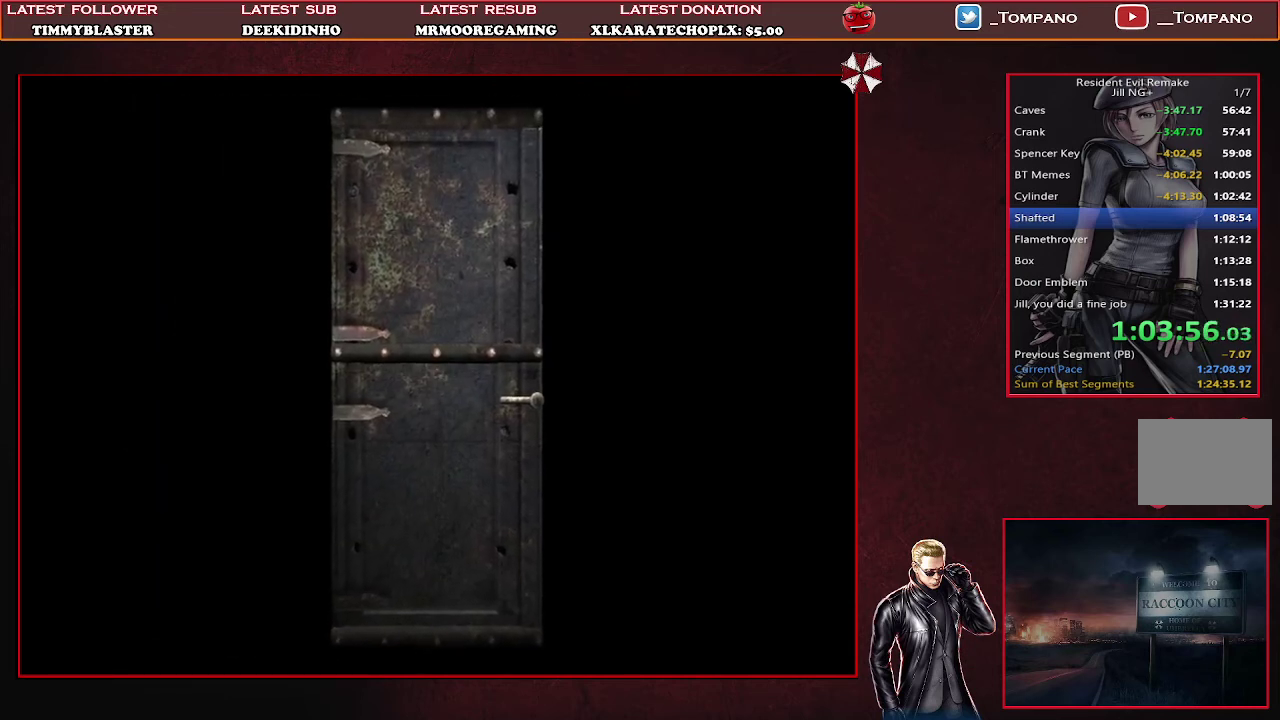
{"buttons": ["SQUARE", "DPAD_UP", "DPAD_LEFT"], "left_stick": "center", "events": []}